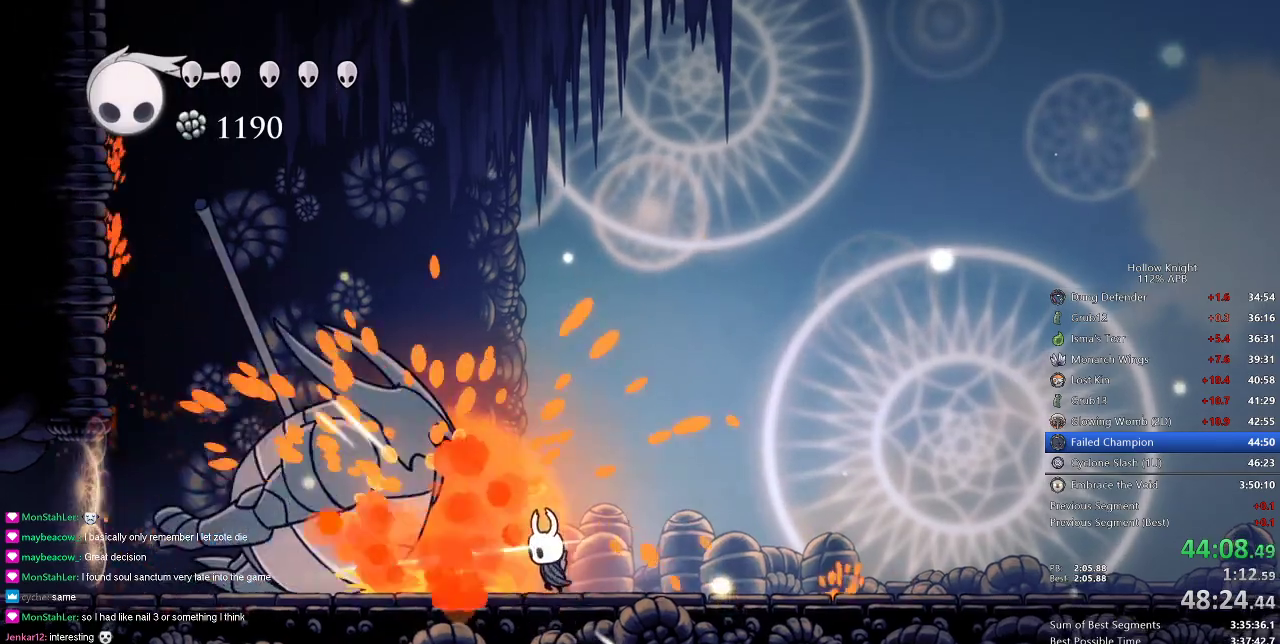
Gameplay with keyboard; each line is a JSON object with the keys held at the frame after it. "events" lists presses ("down") and releases ("up") of "cdash", "dash", "dnail", "down", "heal", "inv", "jump", "left", "nail", "right", "spell" and "up" between this image and that frame as [ms after this image, input, new state], when the widget could be followed in between. No other keys are recorded. Mouse input is not recorded. Key names are as the overlay labels them; some are game actions (e.g. jump) rather than physical keys.
{"keys": ["nail"], "events": [[267, "left", "down"], [401, "left", "up"], [401, "nail", "down"]]}
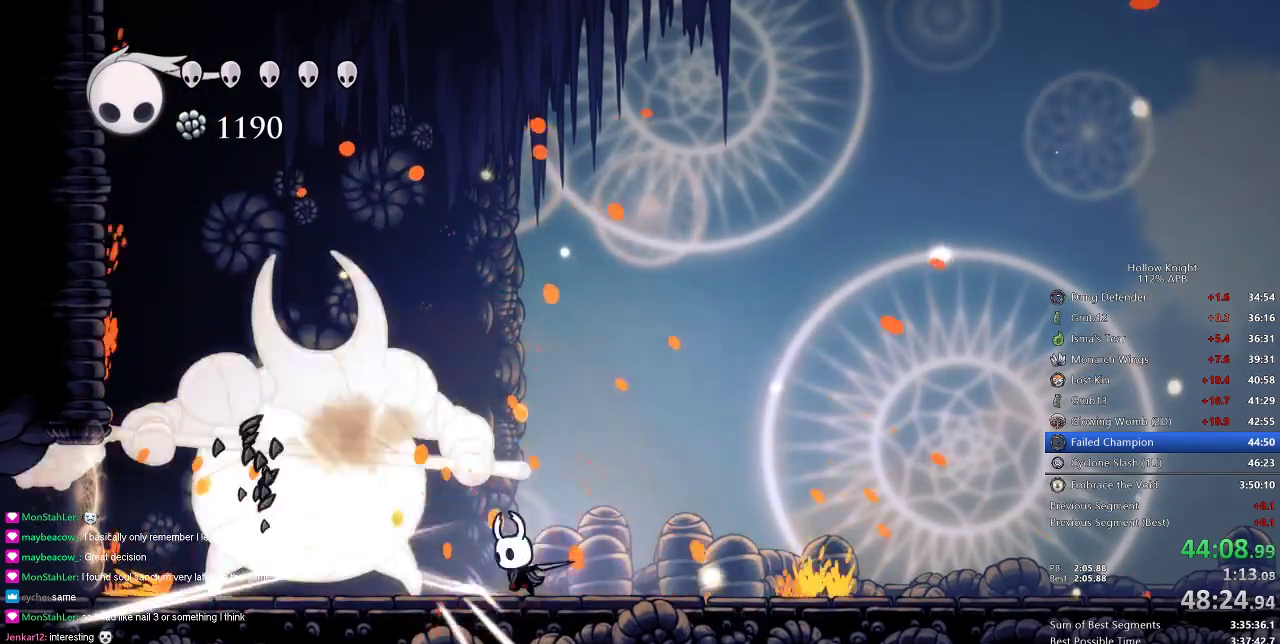
{"keys": [], "events": [[50, "nail", "up"], [200, "left", "down"], [317, "left", "up"], [317, "nail", "down"], [450, "nail", "up"]]}
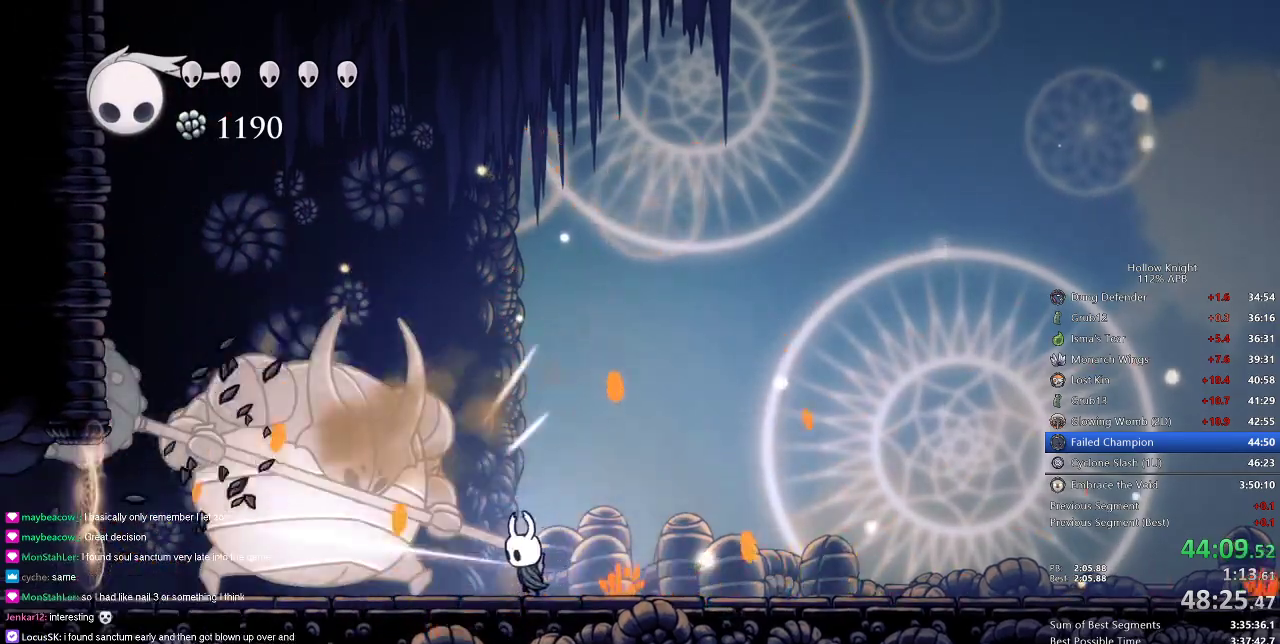
{"keys": ["jump", "left", "up"], "events": [[50, "right", "down"], [50, "up", "down"], [134, "jump", "down"], [134, "right", "up"], [184, "right", "down"], [267, "right", "up"], [317, "left", "down"]]}
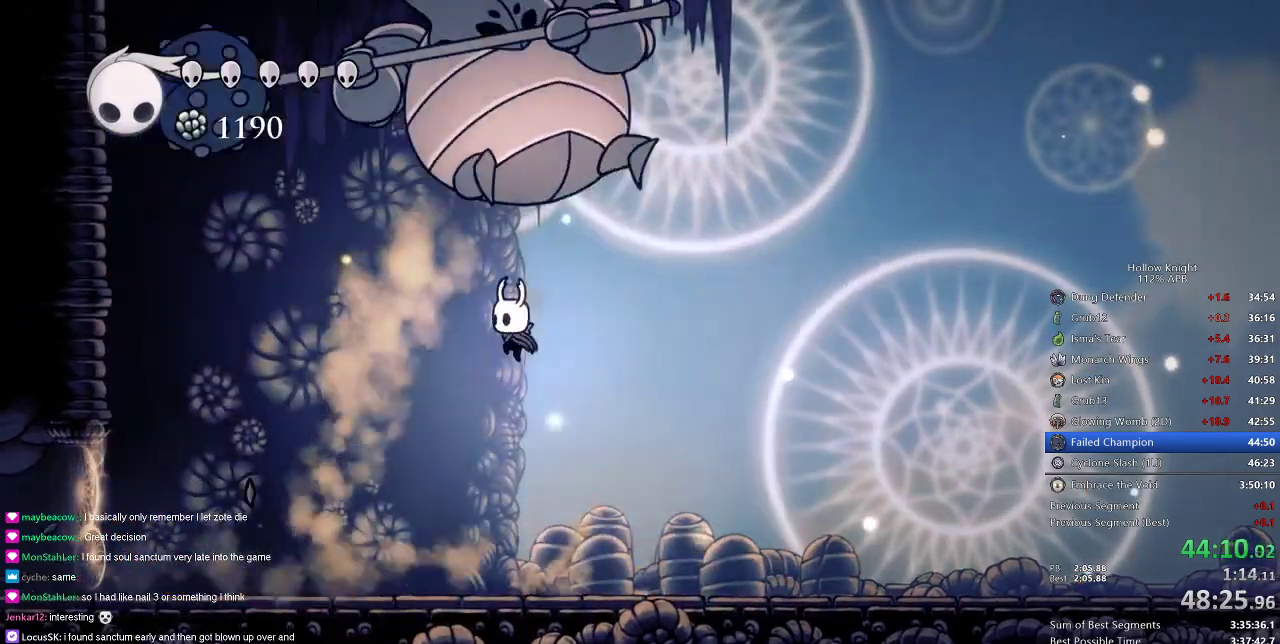
{"keys": ["right"], "events": [[33, "left", "up"], [33, "right", "down"], [83, "nail", "down"], [150, "up", "up"], [233, "jump", "up"], [233, "nail", "up"], [233, "right", "up"], [333, "right", "down"]]}
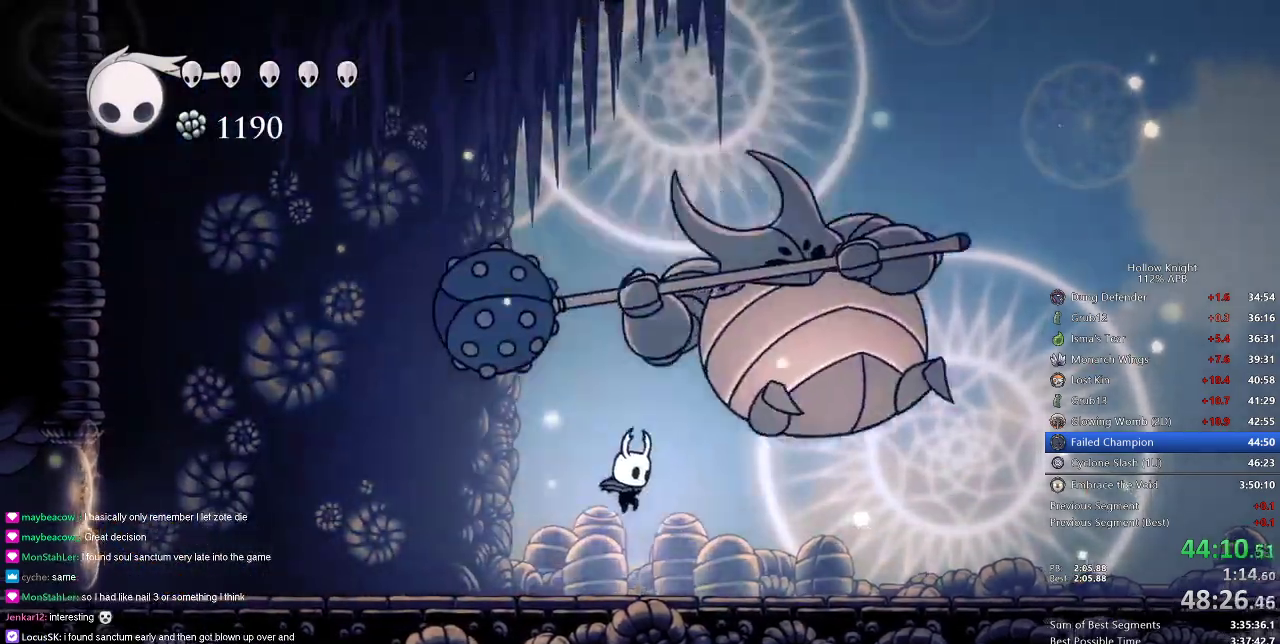
{"keys": ["nail"], "events": [[100, "nail", "down"], [200, "right", "up"], [267, "nail", "up"], [501, "nail", "down"]]}
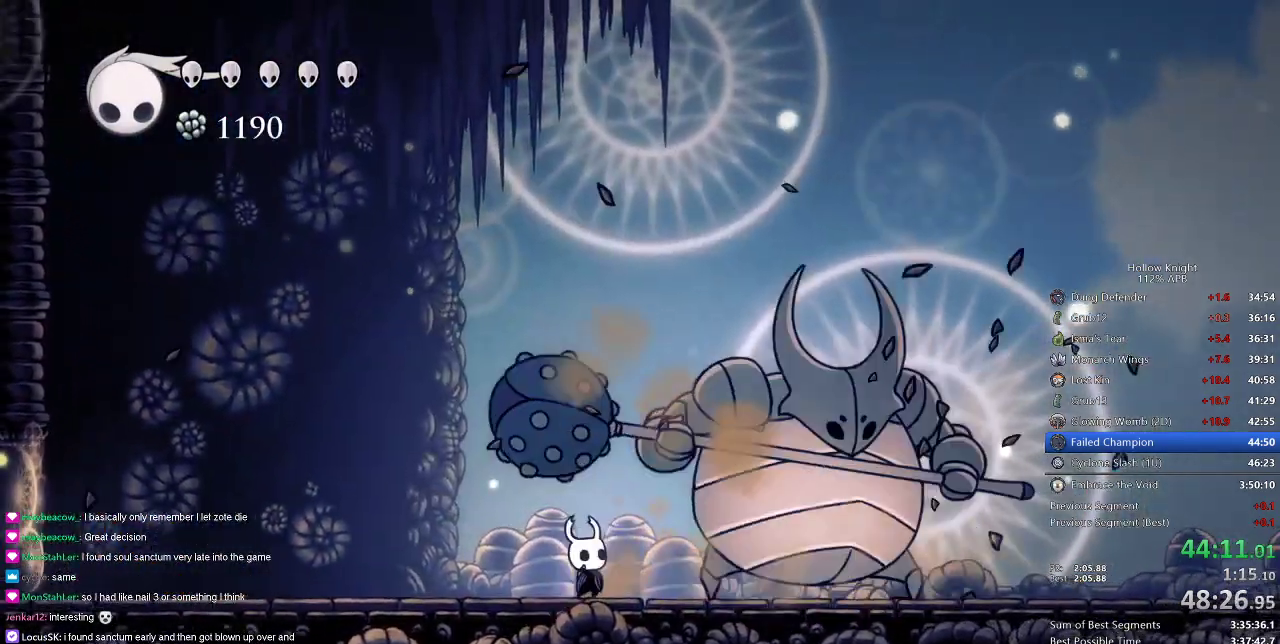
{"keys": ["left"], "events": [[100, "nail", "up"], [133, "left", "down"], [167, "dash", "down"], [283, "dash", "up"]]}
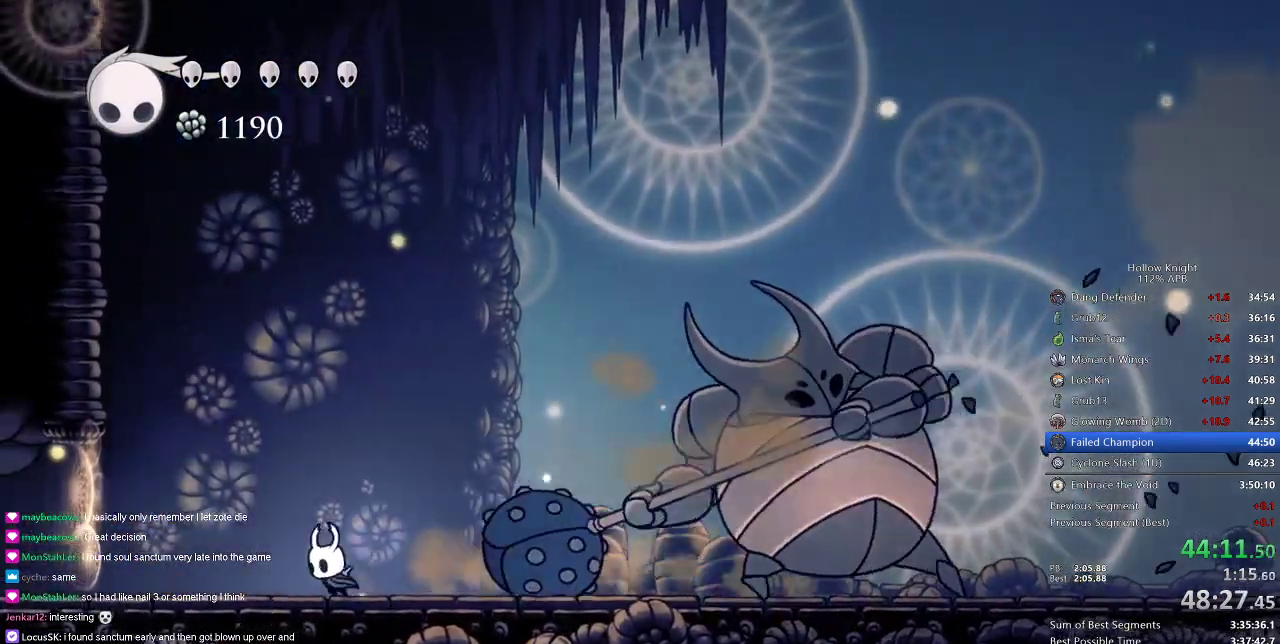
{"keys": [], "events": [[417, "left", "up"], [417, "right", "down"], [467, "right", "up"]]}
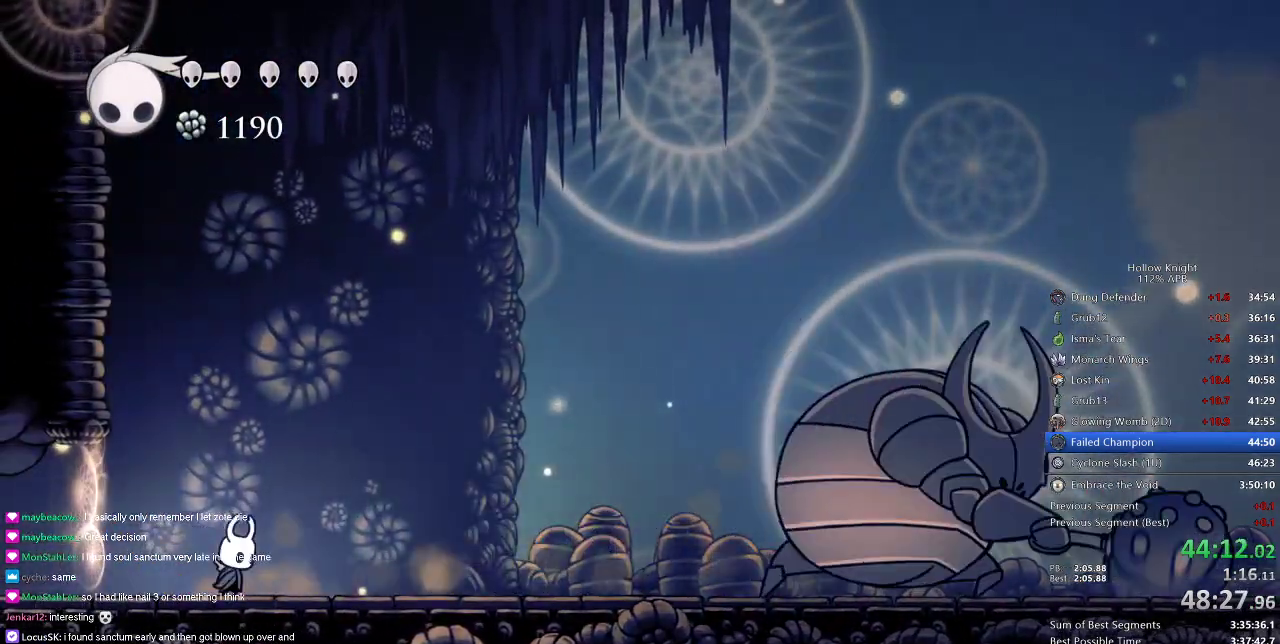
{"keys": [], "events": [[350, "spell", "down"], [450, "spell", "up"]]}
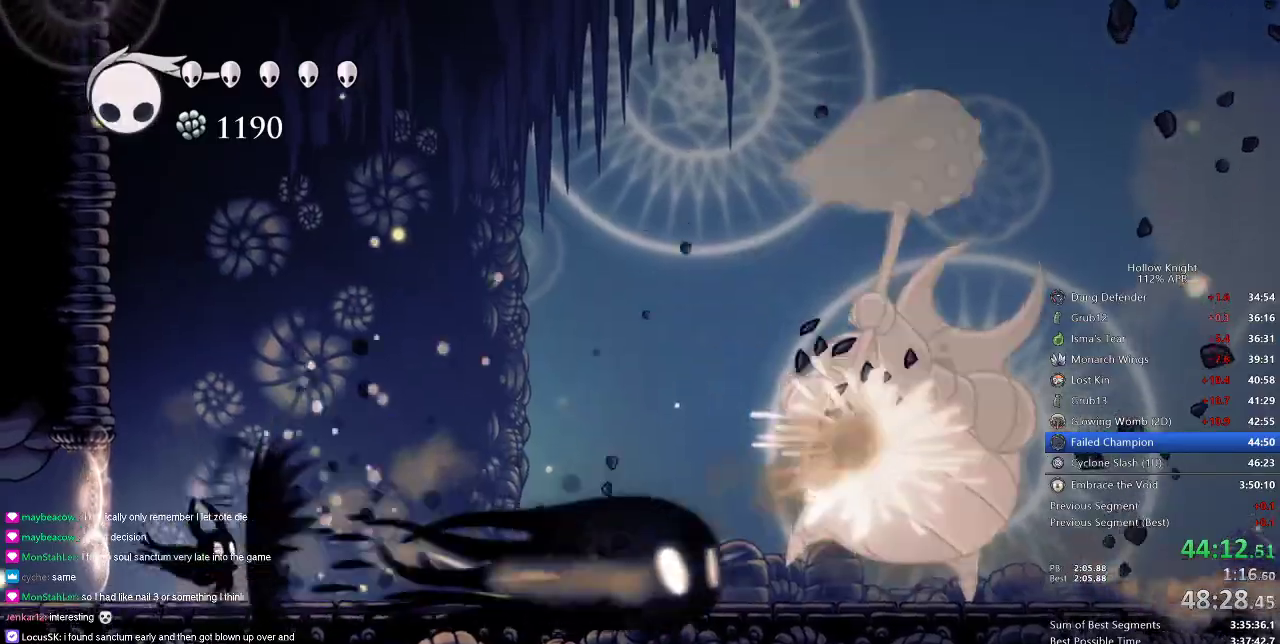
{"keys": [], "events": []}
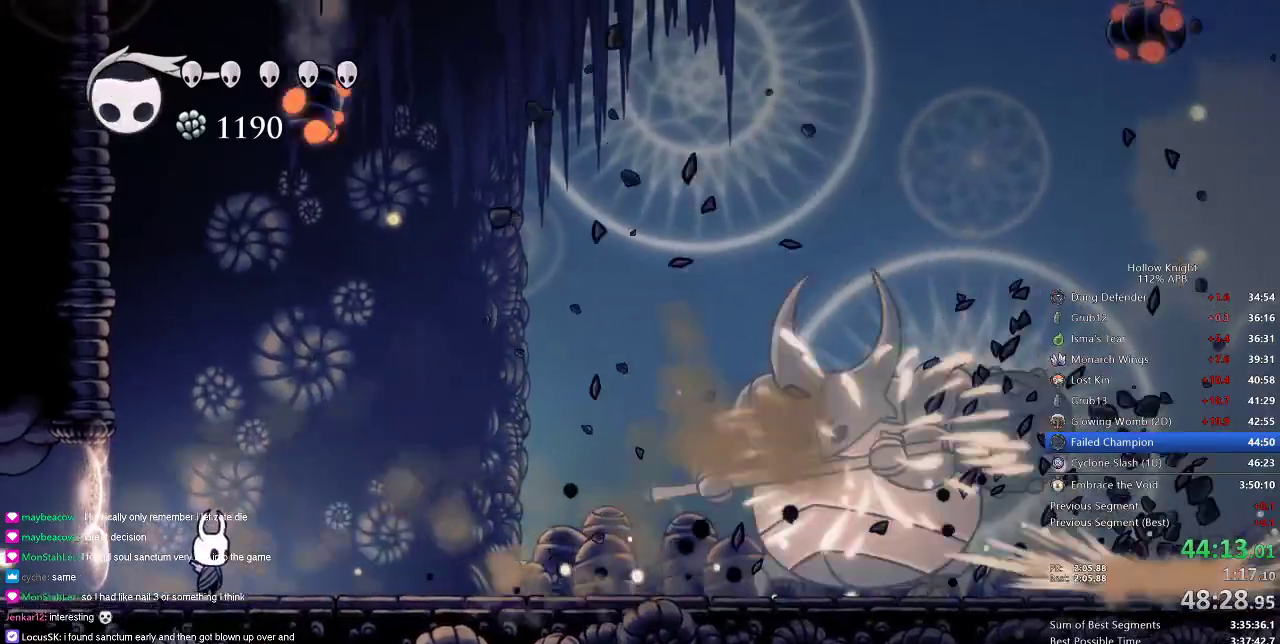
{"keys": [], "events": [[150, "spell", "down"], [250, "spell", "up"]]}
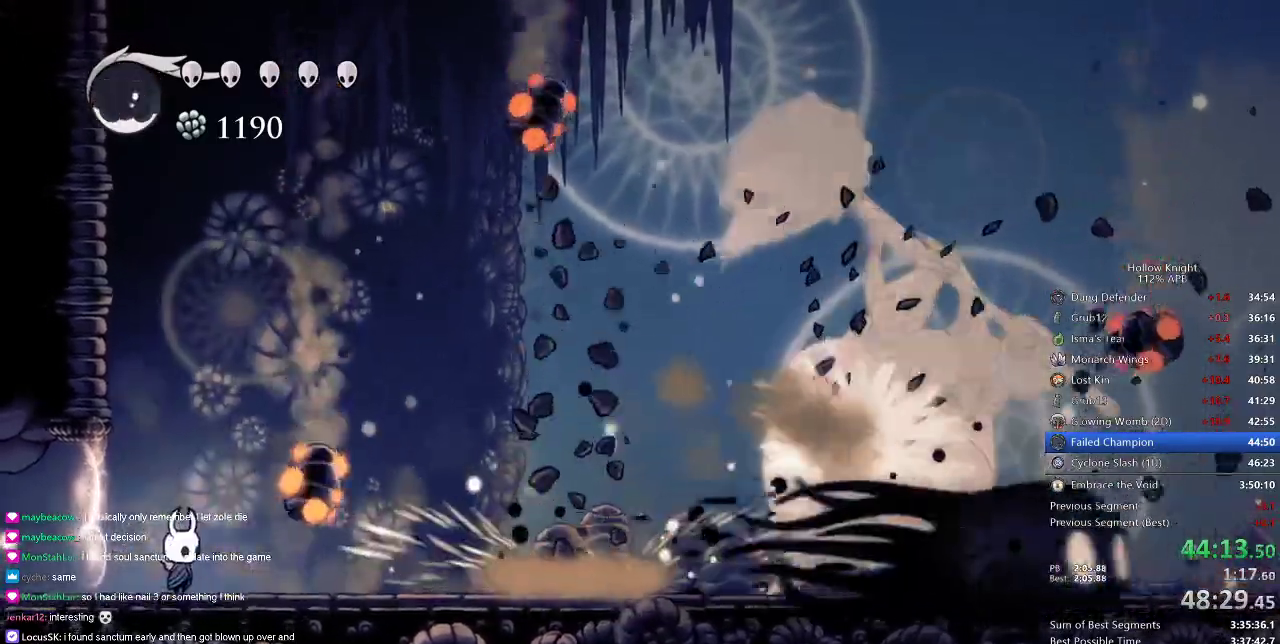
{"keys": ["spell"], "events": [[484, "spell", "down"]]}
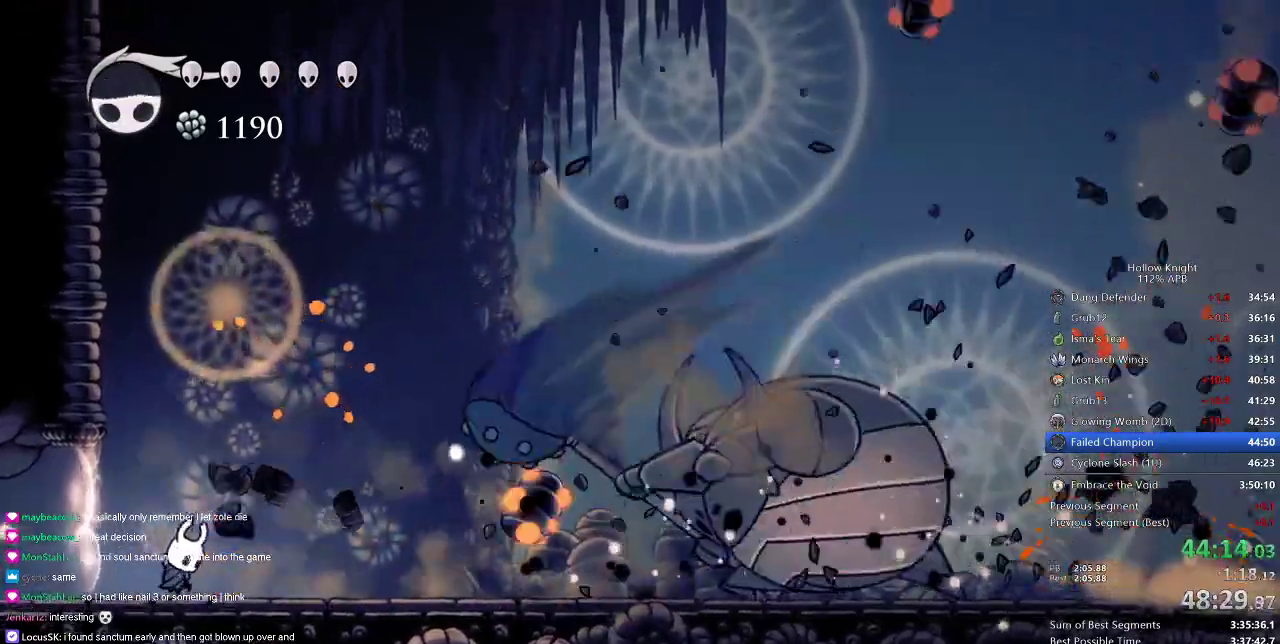
{"keys": [], "events": [[133, "spell", "up"]]}
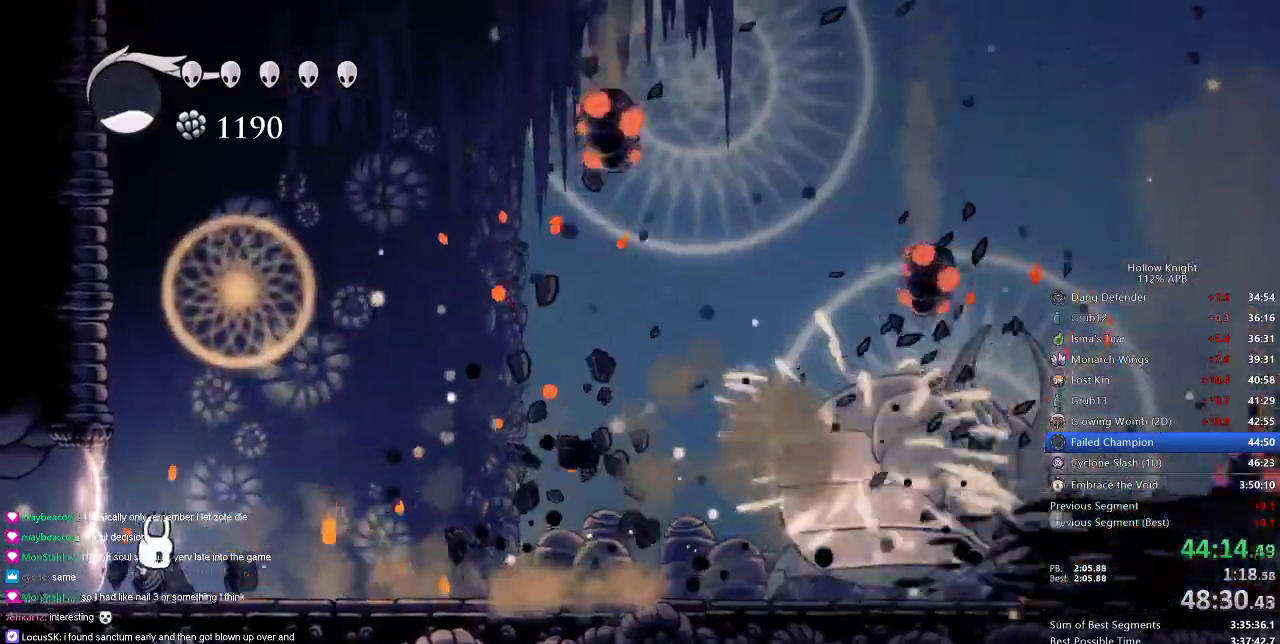
{"keys": ["right"], "events": [[166, "right", "down"]]}
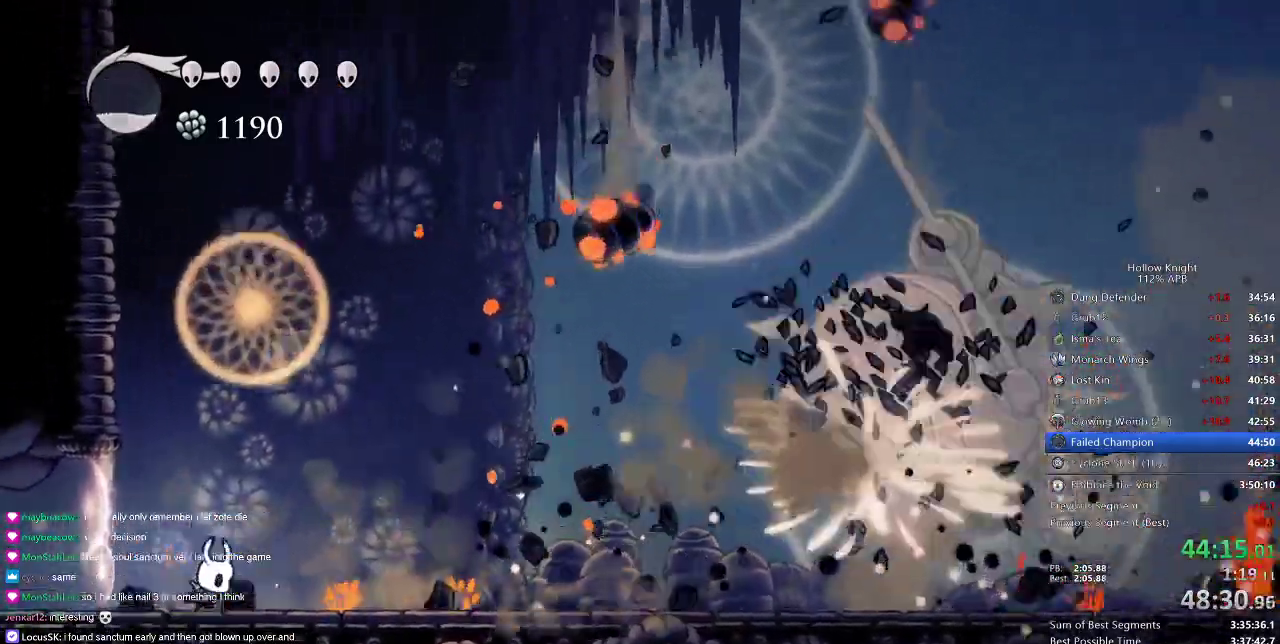
{"keys": ["right"], "events": []}
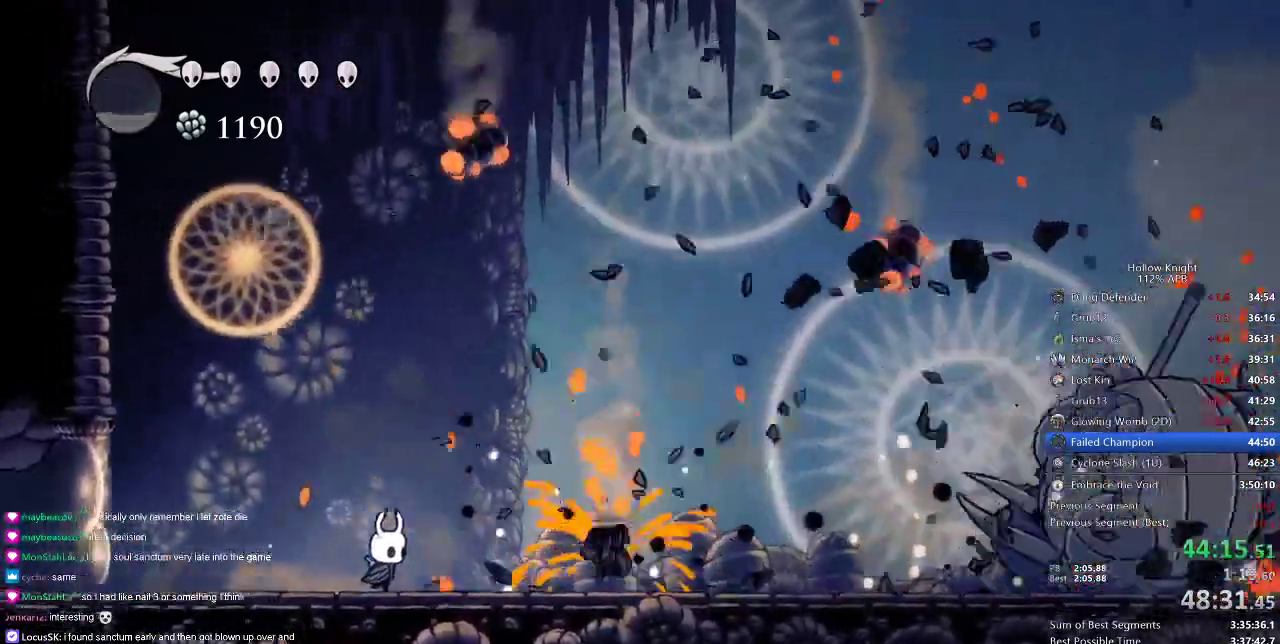
{"keys": ["right"], "events": [[66, "dash", "down"], [200, "dash", "up"]]}
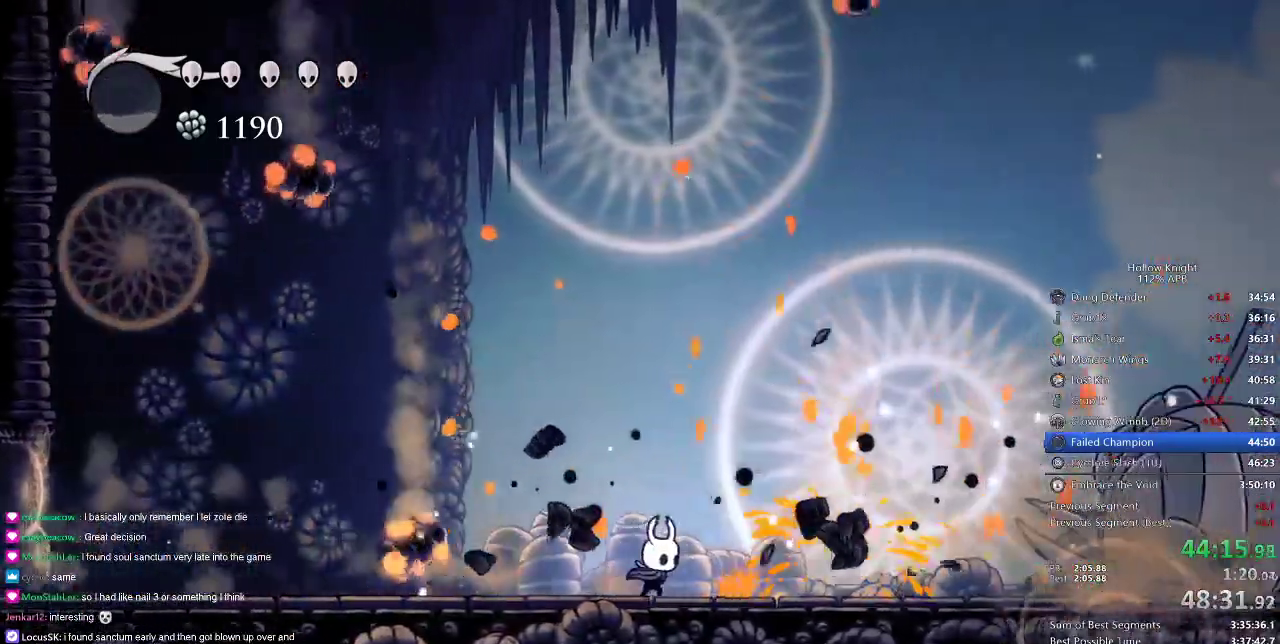
{"keys": ["right"], "events": [[367, "dash", "down"], [417, "dash", "up"]]}
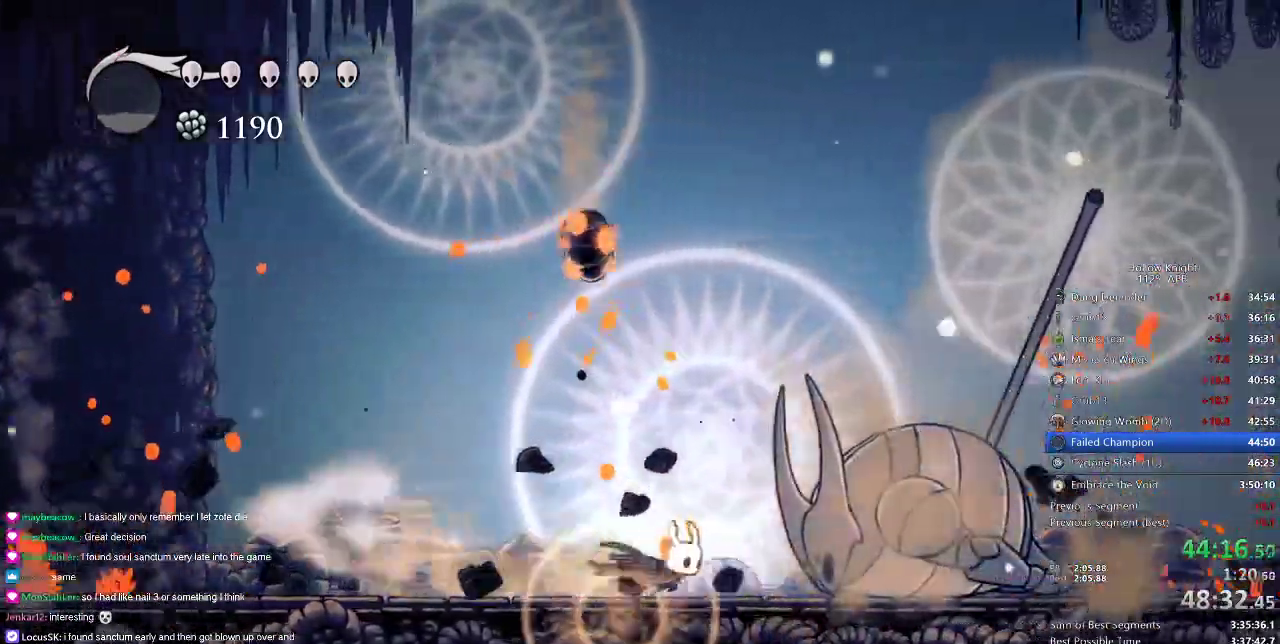
{"keys": ["left"], "events": [[133, "right", "up"], [483, "left", "down"]]}
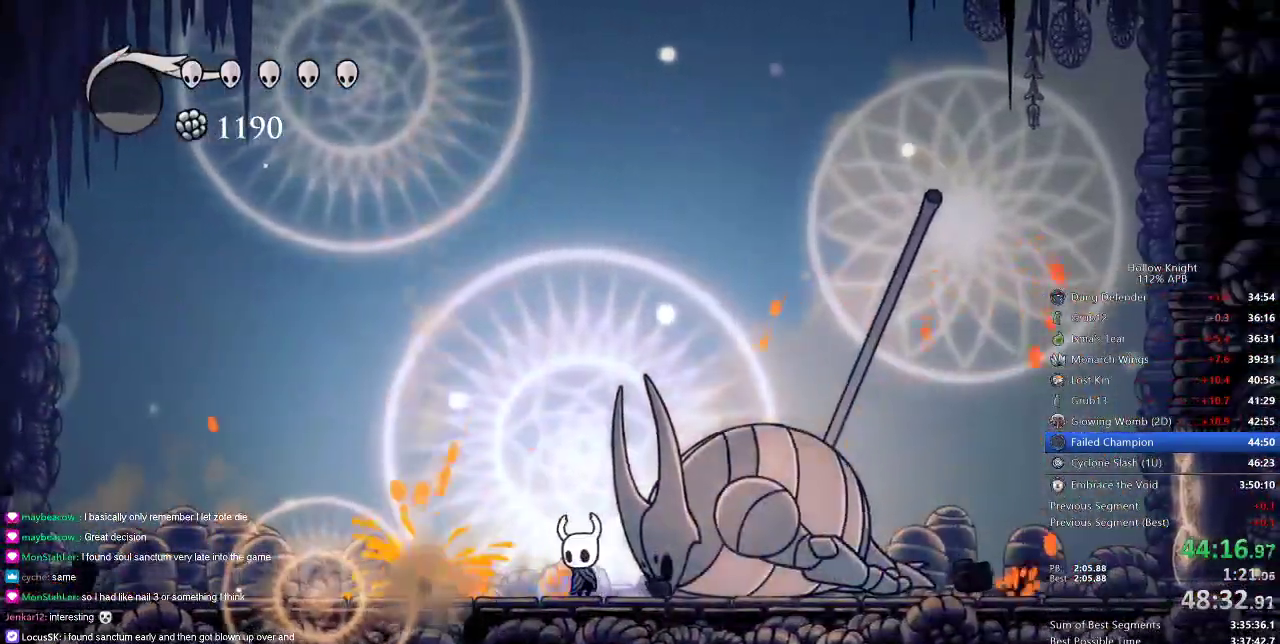
{"keys": ["right"], "events": [[200, "left", "up"], [200, "right", "down"], [367, "right", "up"], [501, "right", "down"]]}
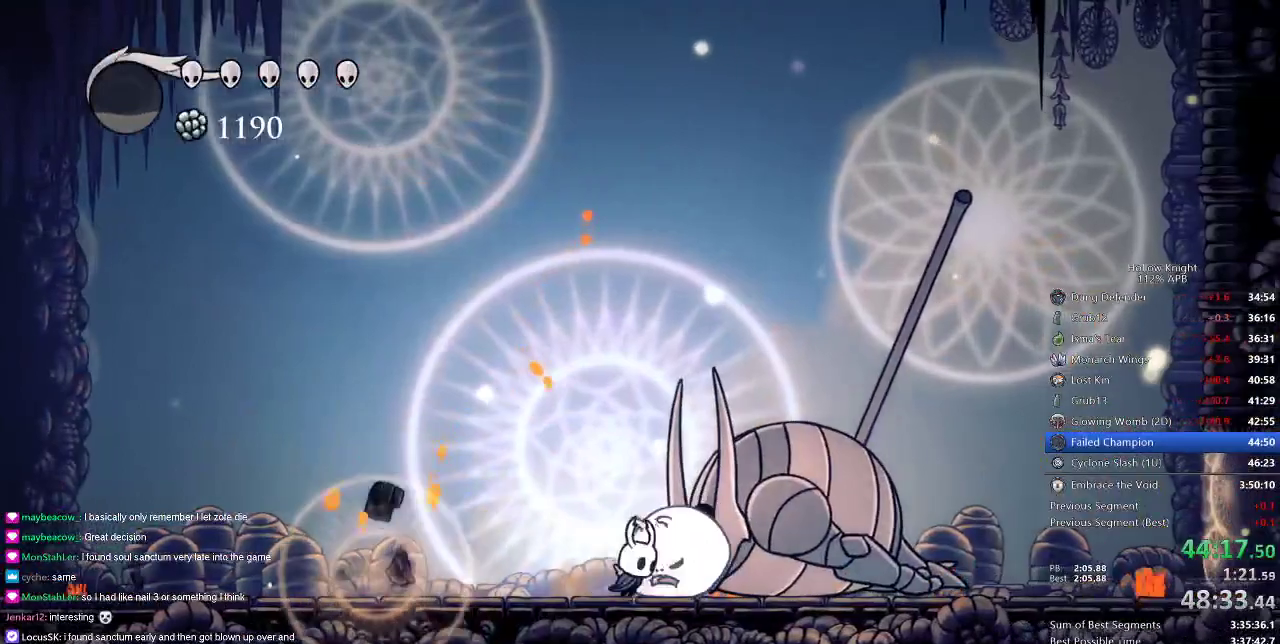
{"keys": [], "events": [[33, "right", "up"], [116, "nail", "down"], [283, "nail", "up"], [467, "right", "down"], [500, "right", "up"]]}
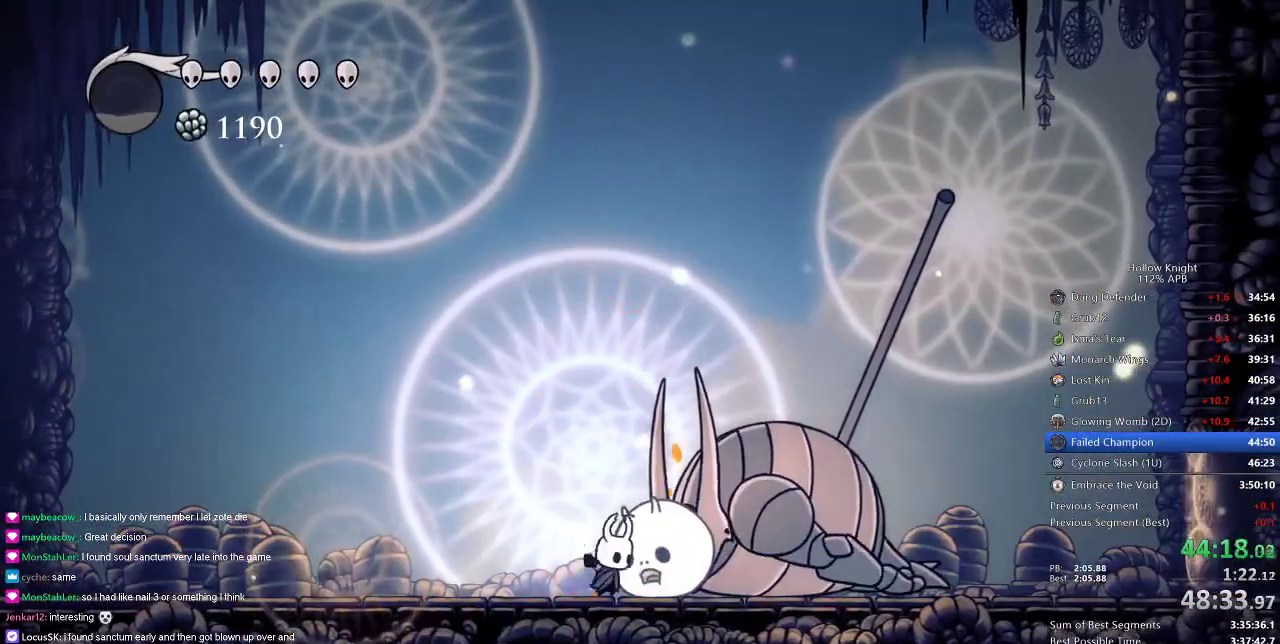
{"keys": ["nail"], "events": [[67, "nail", "down"], [117, "nail", "up"], [334, "right", "down"], [417, "nail", "down"], [417, "right", "up"]]}
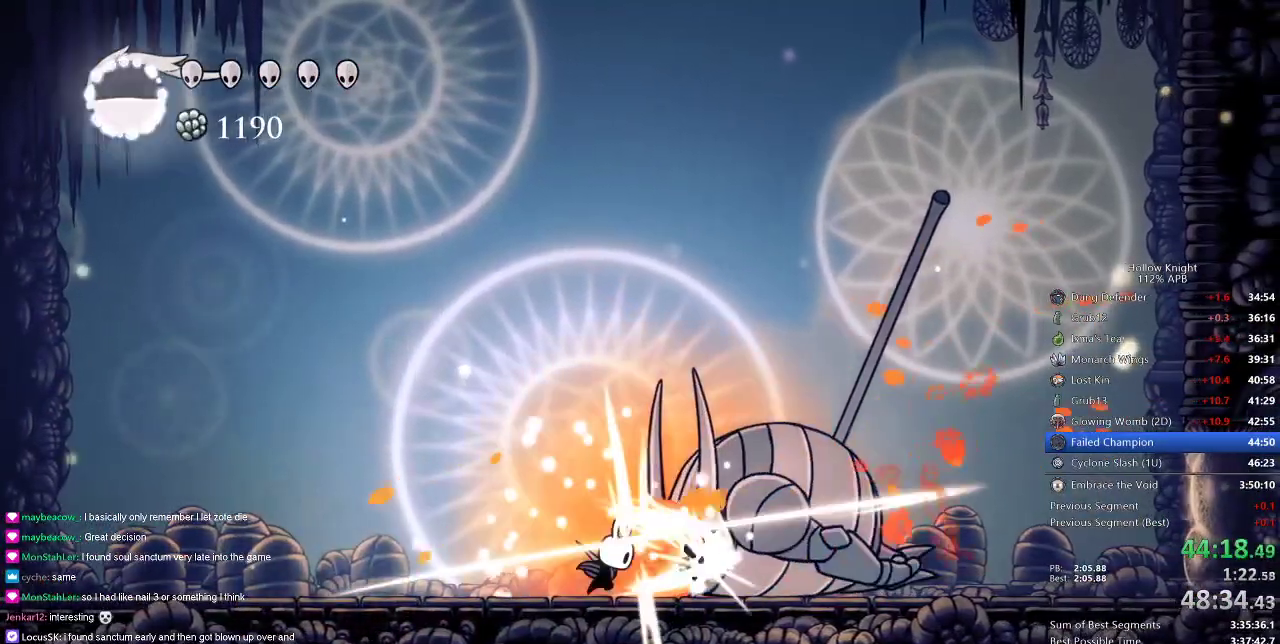
{"keys": [], "events": [[16, "nail", "up"], [233, "right", "down"], [317, "nail", "down"], [317, "right", "up"], [417, "nail", "up"]]}
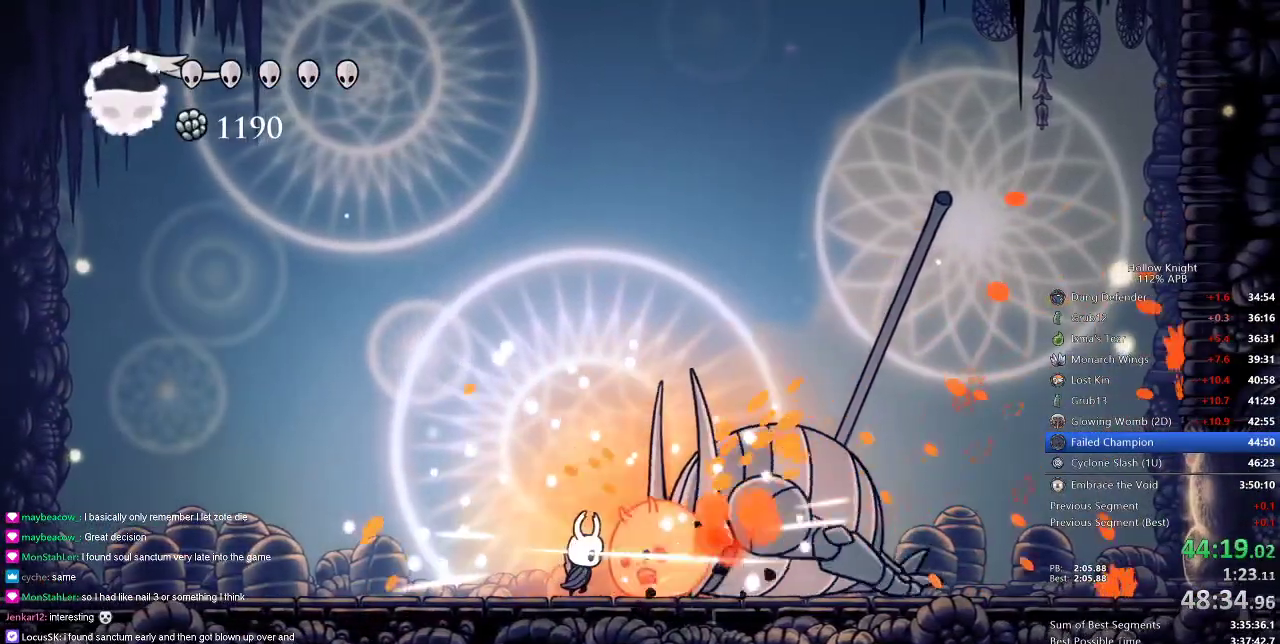
{"keys": ["right"], "events": [[250, "nail", "down"], [350, "nail", "up"], [434, "right", "down"]]}
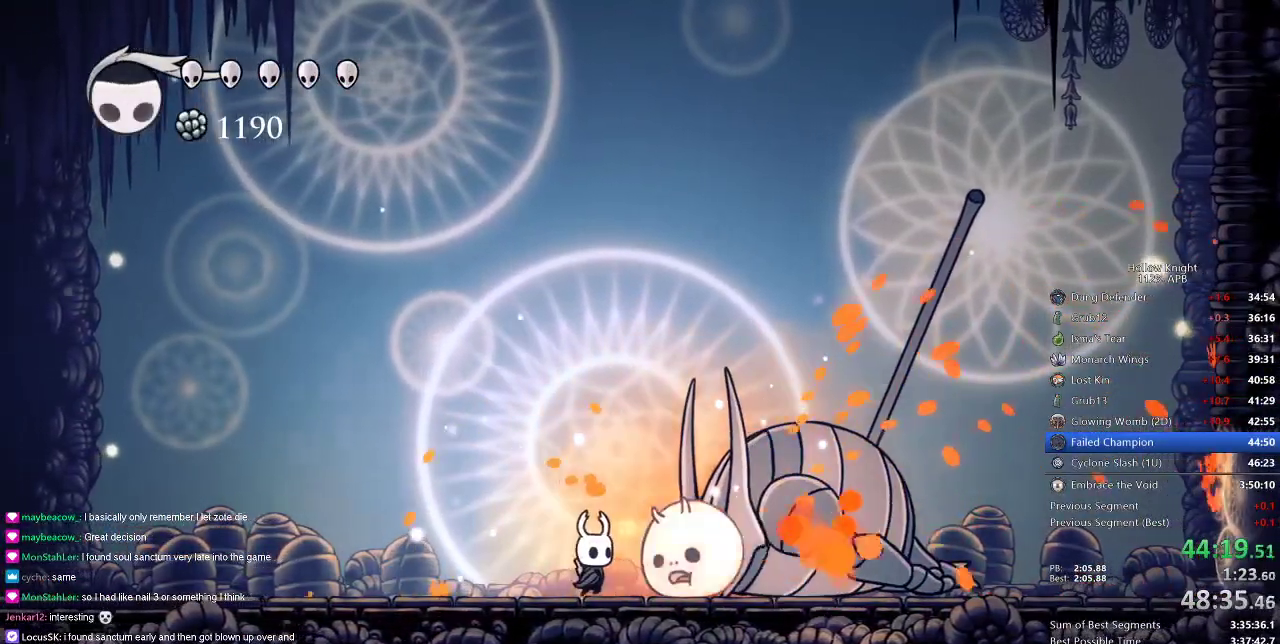
{"keys": [], "events": [[83, "right", "up"], [116, "nail", "down"], [267, "nail", "up"], [400, "right", "down"], [500, "right", "up"]]}
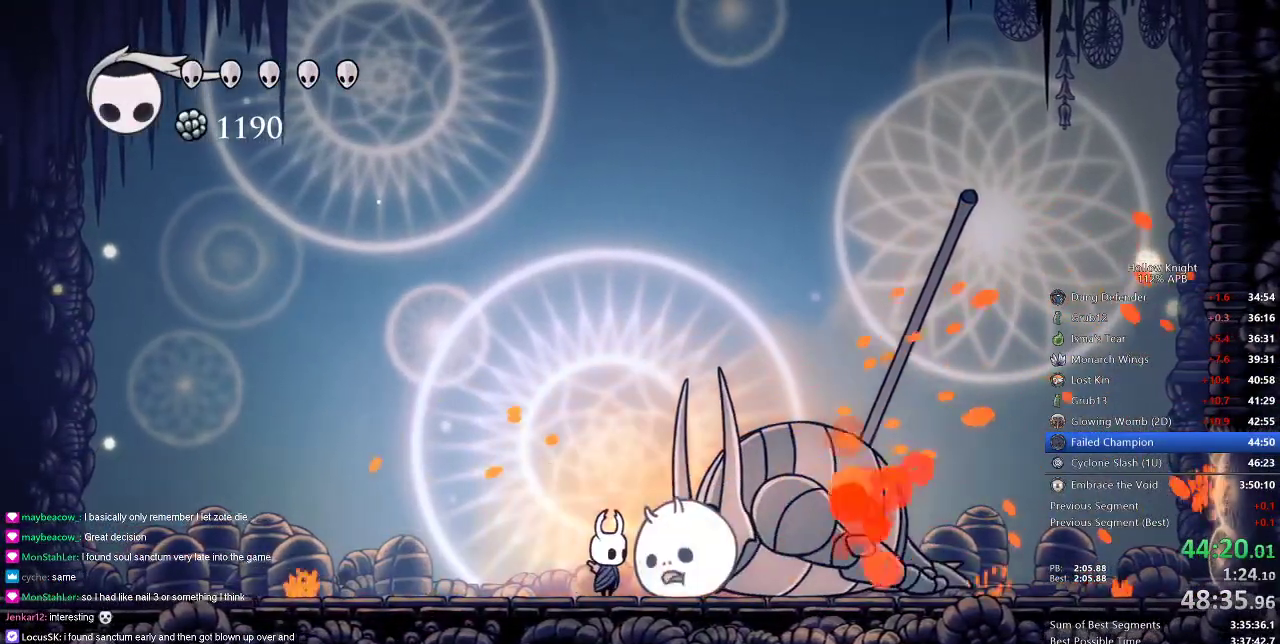
{"keys": [], "events": [[117, "nail", "down"], [200, "nail", "up"], [250, "right", "down"], [384, "right", "up"]]}
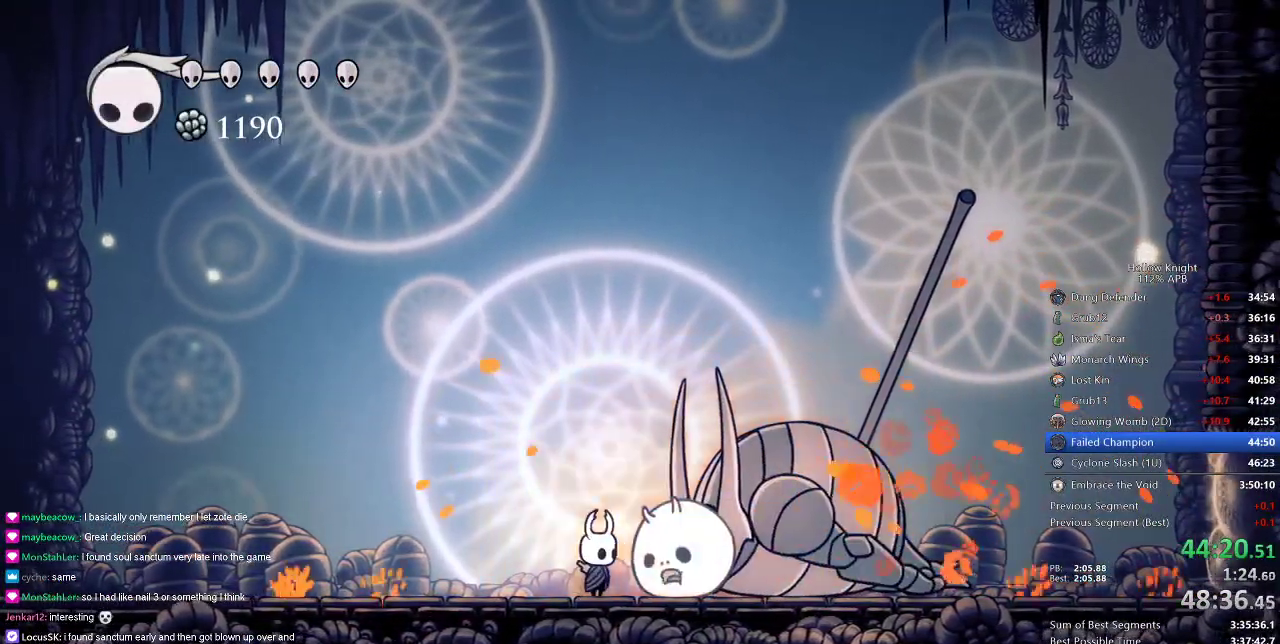
{"keys": ["nail"], "events": [[66, "nail", "down"], [150, "nail", "up"], [350, "right", "down"], [450, "right", "up"], [483, "nail", "down"]]}
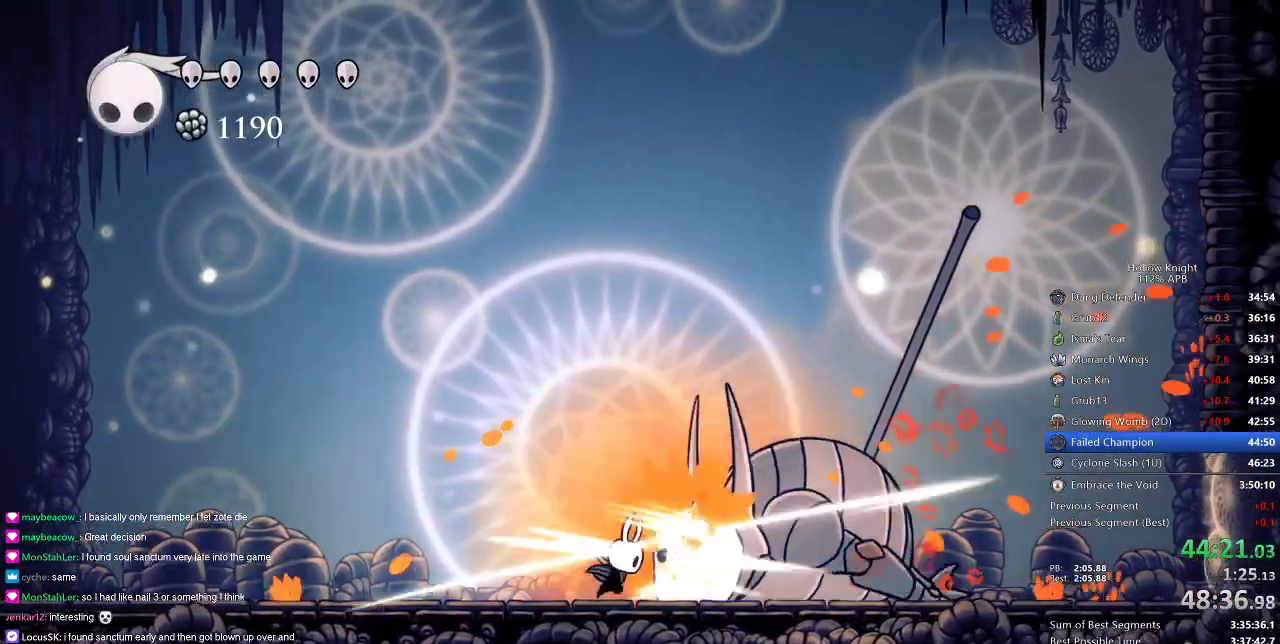
{"keys": ["right"], "events": [[84, "nail", "up"], [400, "right", "down"]]}
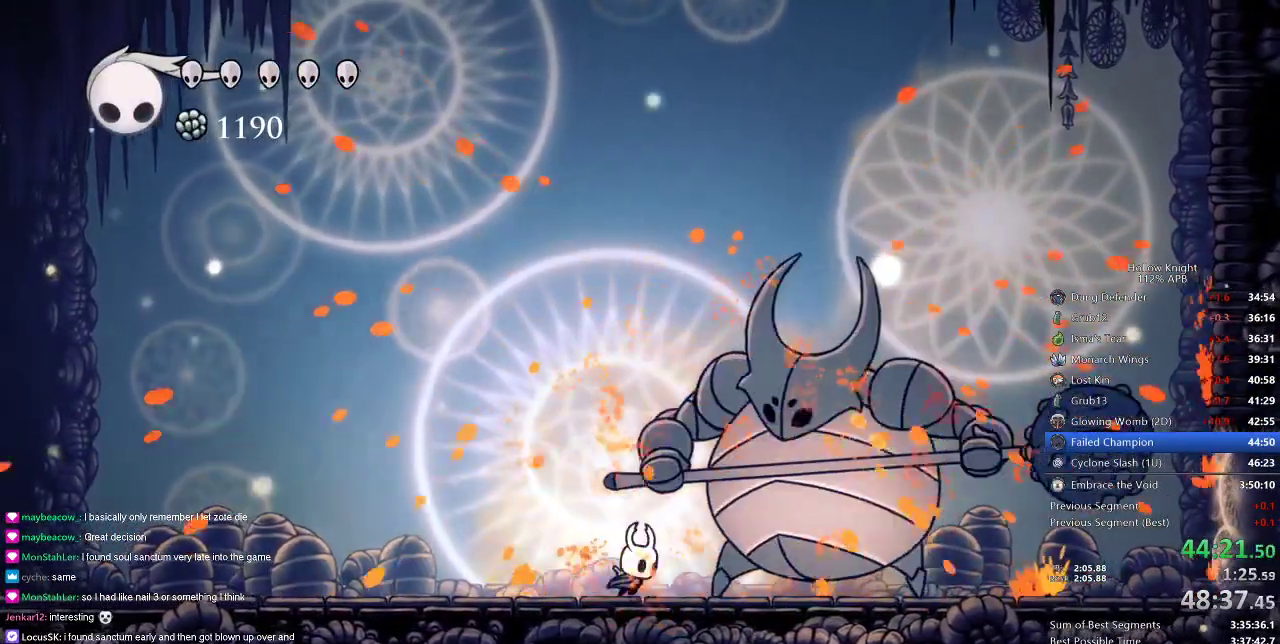
{"keys": ["nail", "right"], "events": [[33, "nail", "down"], [33, "right", "up"], [183, "nail", "up"], [417, "right", "down"], [483, "nail", "down"]]}
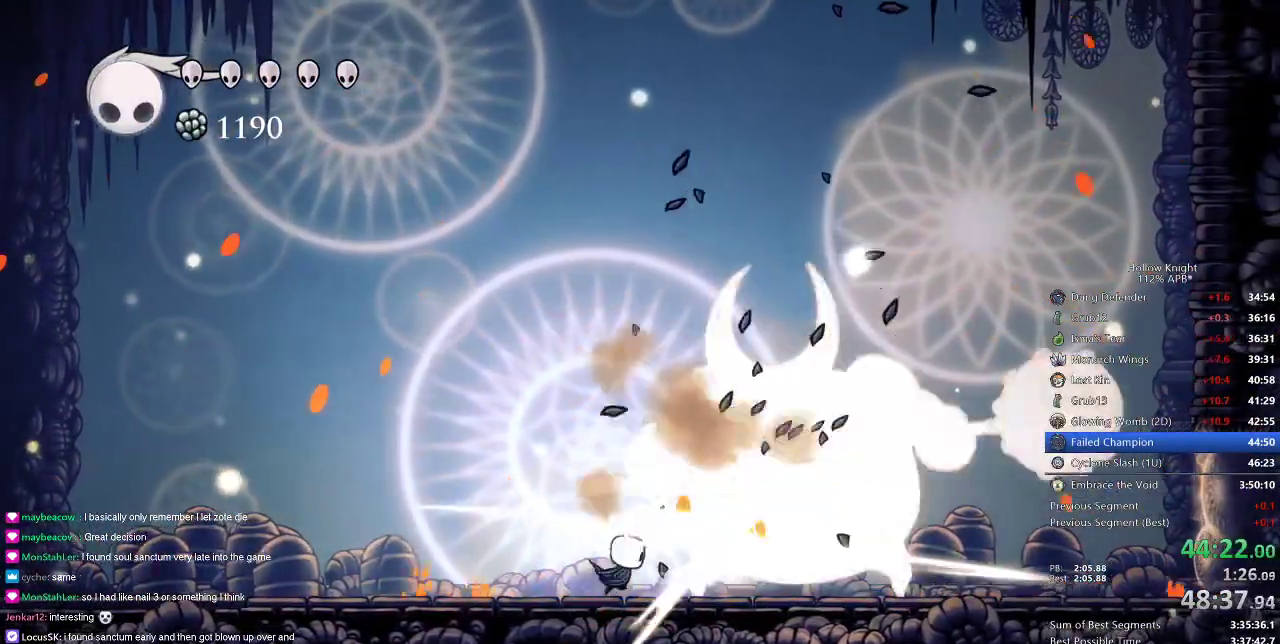
{"keys": ["jump", "nail", "right", "up"], "events": [[50, "right", "up"], [84, "nail", "up"], [217, "up", "down"], [250, "jump", "down"], [501, "nail", "down"], [501, "right", "down"]]}
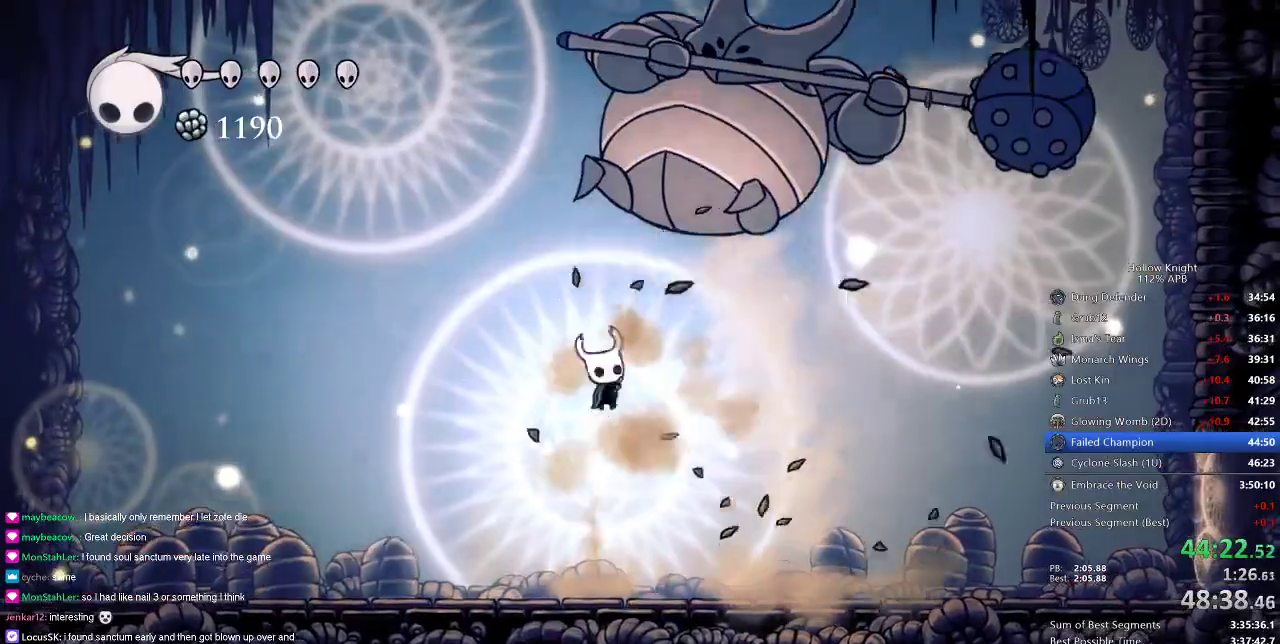
{"keys": ["left"], "events": [[283, "jump", "up"], [283, "nail", "up"], [283, "up", "up"], [317, "left", "down"], [367, "right", "up"]]}
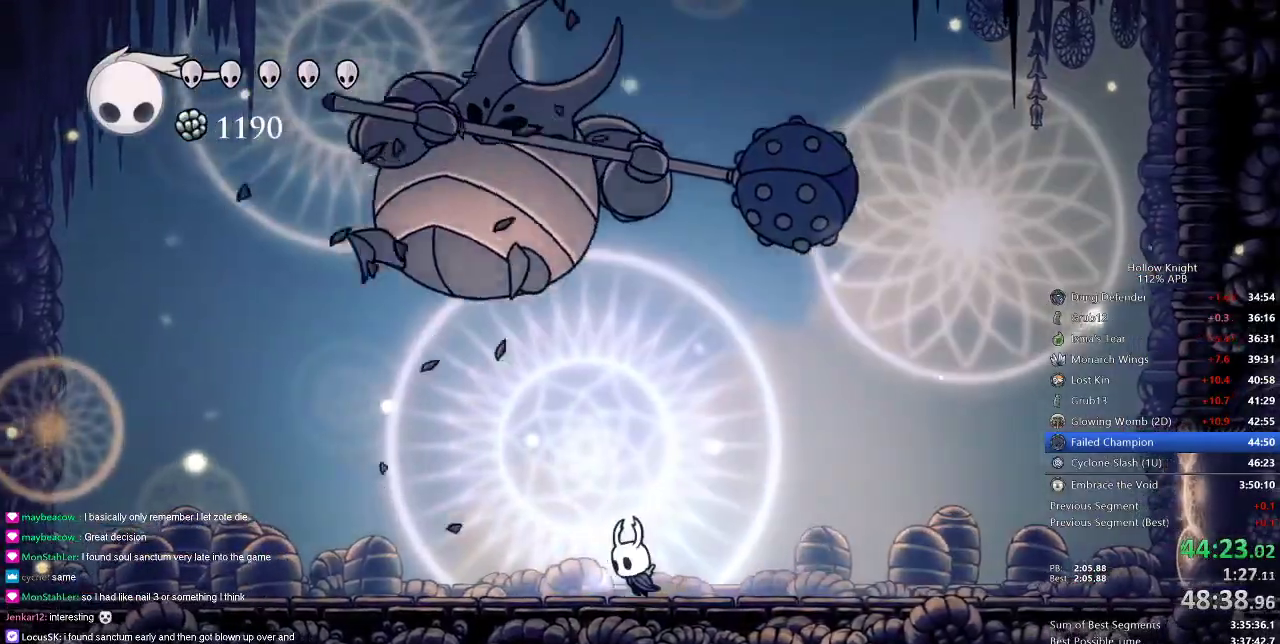
{"keys": [], "events": [[200, "left", "up"], [200, "nail", "down"], [300, "nail", "up"]]}